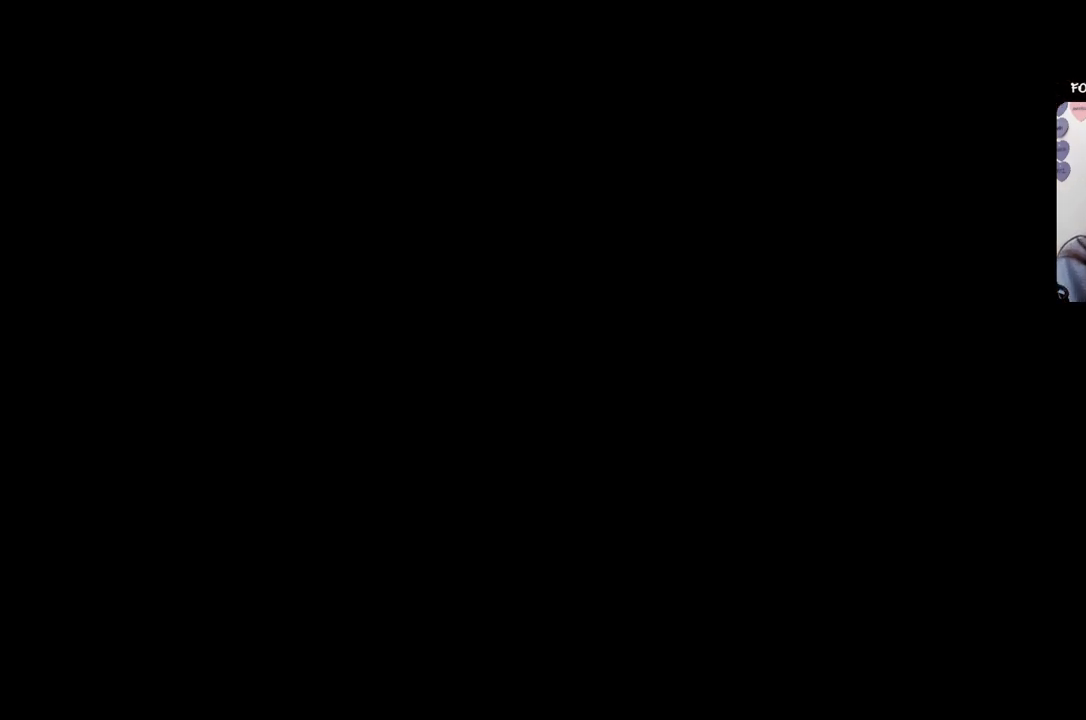
Gameplay with a controller (Xbox layout); each line is a JSON object with the inputs held at the frame after it. "events" lists button and stick changes between this image and that frame as [ms after this image, input, new state], when the widget could be followed in between.
{"buttons": [], "left_stick": "down-right", "right_stick": "center", "events": [[34, "left_stick", "up"], [67, "R1", "down"], [167, "R1", "up"], [234, "R1", "down"], [301, "left_stick", "down-right"], [334, "R1", "up"], [401, "R1", "down"], [501, "R1", "up"]]}
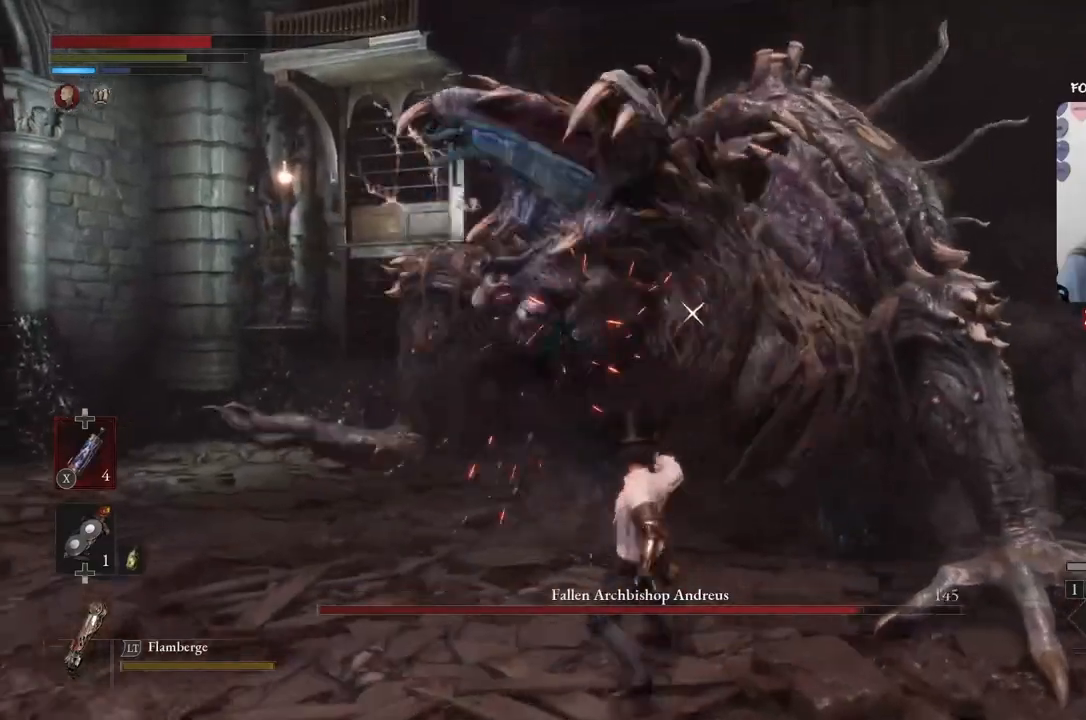
{"buttons": ["R1"], "left_stick": "down", "right_stick": "center", "events": [[33, "left_stick", "down"], [67, "R1", "down"], [133, "R1", "up"], [200, "R1", "down"], [234, "R1", "up"], [334, "R1", "down"], [400, "R1", "up"], [467, "R1", "down"]]}
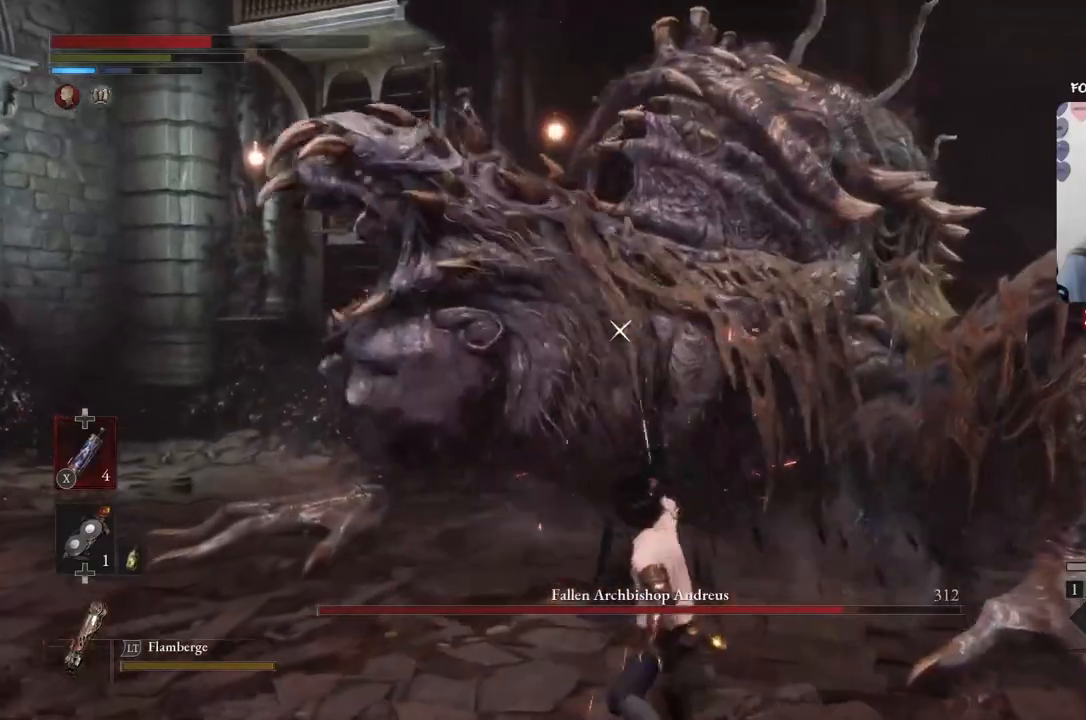
{"buttons": [], "left_stick": "down", "right_stick": "center", "events": [[34, "R1", "up"], [101, "R1", "down"], [167, "R1", "up"], [234, "R1", "down"], [334, "R1", "up"], [367, "R1", "down"], [468, "R1", "up"]]}
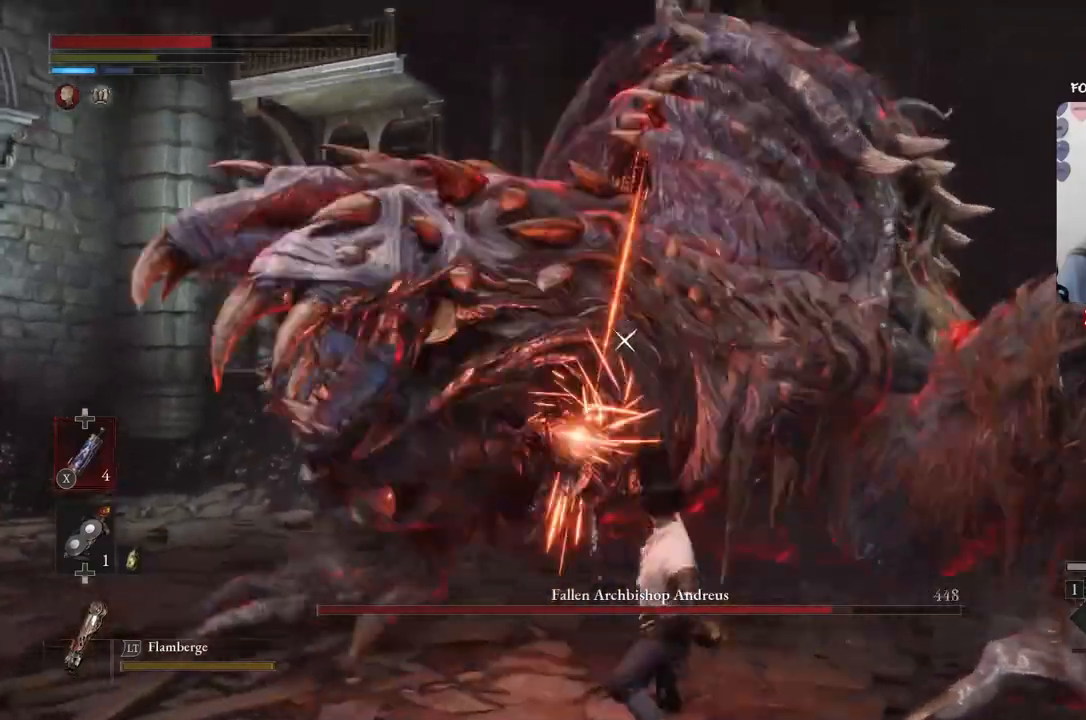
{"buttons": ["R1"], "left_stick": "down", "right_stick": "center", "events": [[33, "R1", "down"], [100, "R1", "up"], [167, "R1", "down"], [267, "R1", "up"], [334, "R1", "down"], [434, "R1", "up"], [500, "R1", "down"]]}
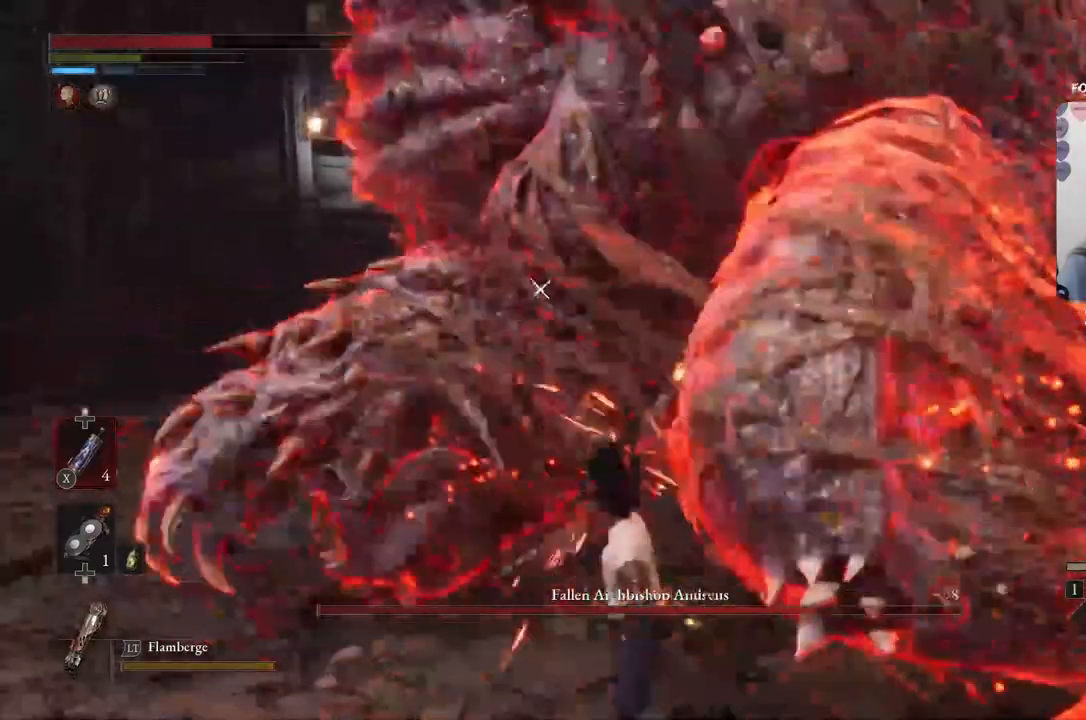
{"buttons": [], "left_stick": "down-left", "right_stick": "center", "events": [[101, "R1", "up"], [234, "left_stick", "down-left"], [301, "B", "down"], [434, "B", "up"]]}
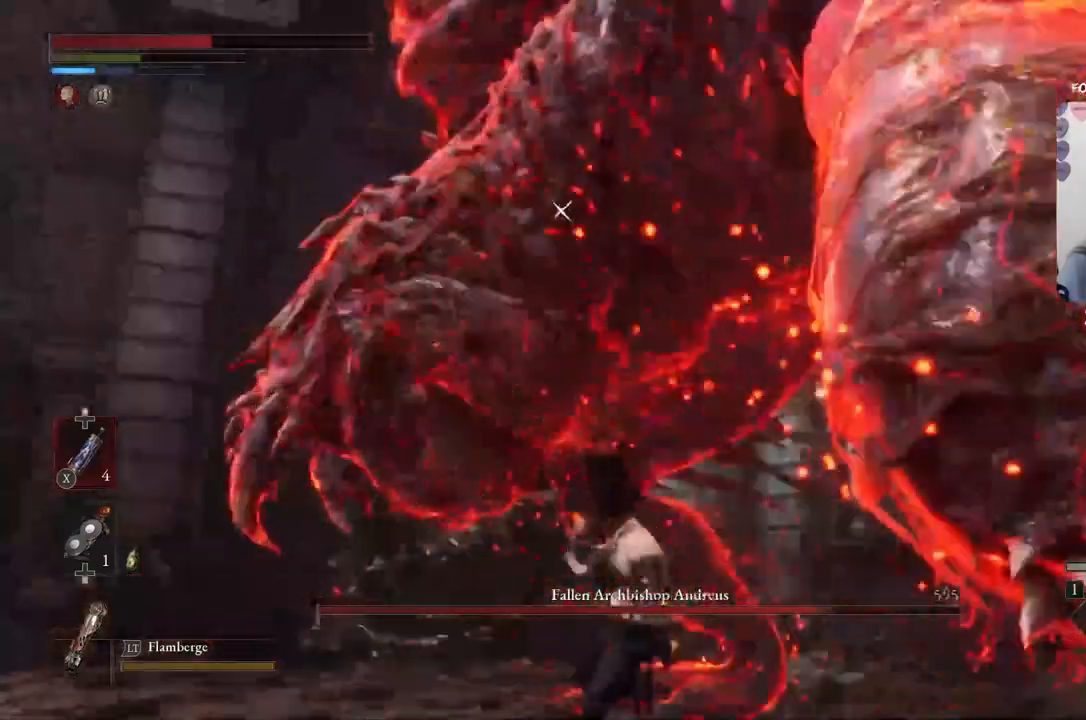
{"buttons": [], "left_stick": "down-left", "right_stick": "center", "events": [[234, "B", "down"], [367, "B", "up"]]}
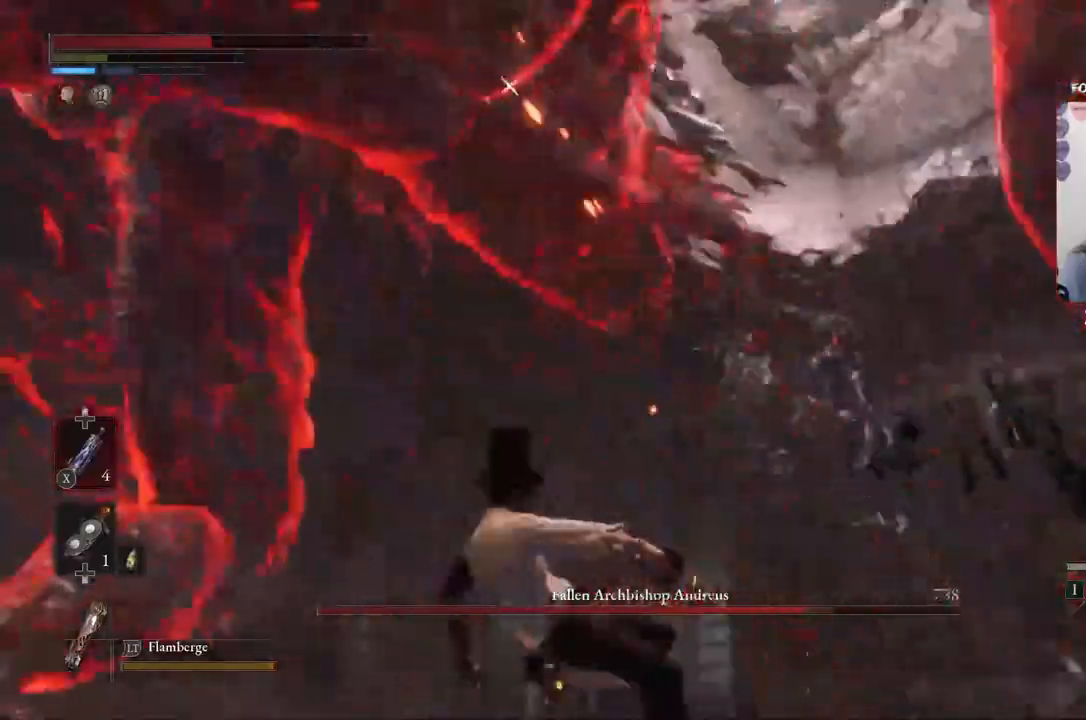
{"buttons": ["B"], "left_stick": "left", "right_stick": "center", "events": [[101, "B", "down"], [234, "B", "up"], [234, "left_stick", "left"], [401, "B", "down"]]}